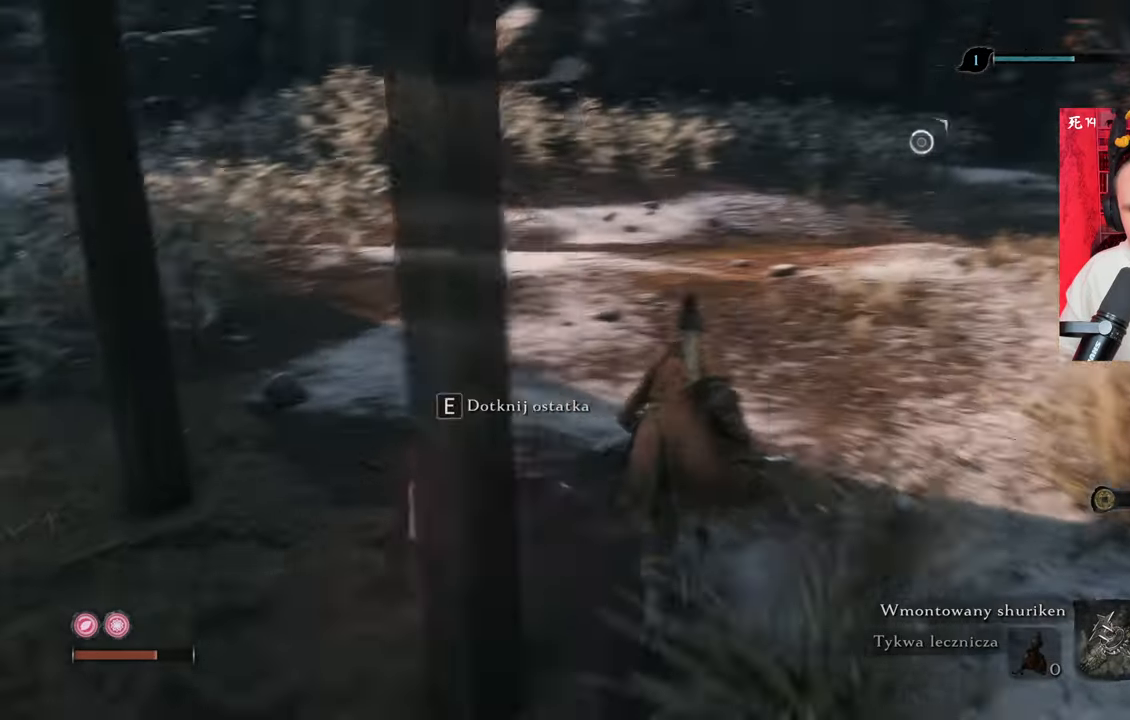
Gameplay with keyboard and mouse; each line is a JSON object with the keys and mouse buttons held at the frame after it. "events" lists presses ("down") and releases ("up") of "1", "2", "3", "4", "5", "a", "alt", "c", "caps_lock", "ctrl", "d", "e", "f", "g", "q", "r", "s", "shift", "space", "t", "tab", "v", "w", "x", "z", "mouse_left", "mouse_wheel" and "mouse_right" between this image and that frame as [ms after this image, input, new state], when the widget could be followed in between. "mouse_left", "mouse_wheel", "mouse_right" = the "left", "wheel", "right" buttons of the "mouse" list. No other keys are recorded. "wheel" means that the mouse wheel is clicked or scrolled. Not read: mouse_move.
{"keys": ["w"], "mouse": [], "events": []}
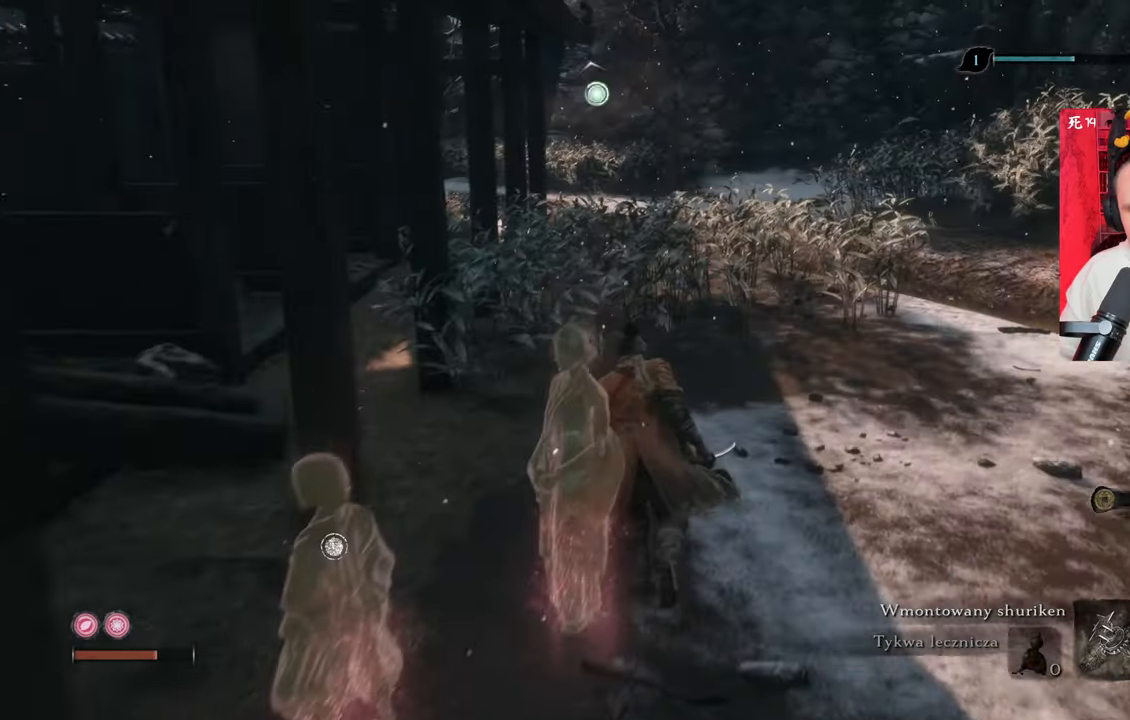
{"keys": ["w"], "mouse": [], "events": []}
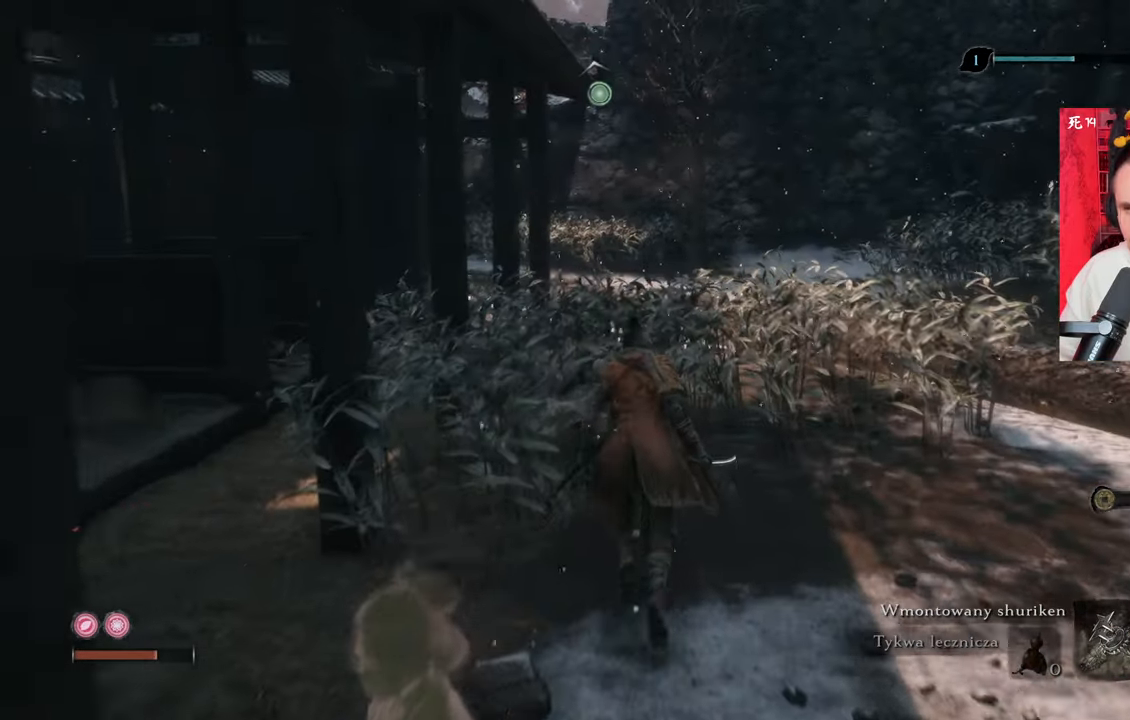
{"keys": ["w"], "mouse": [], "events": []}
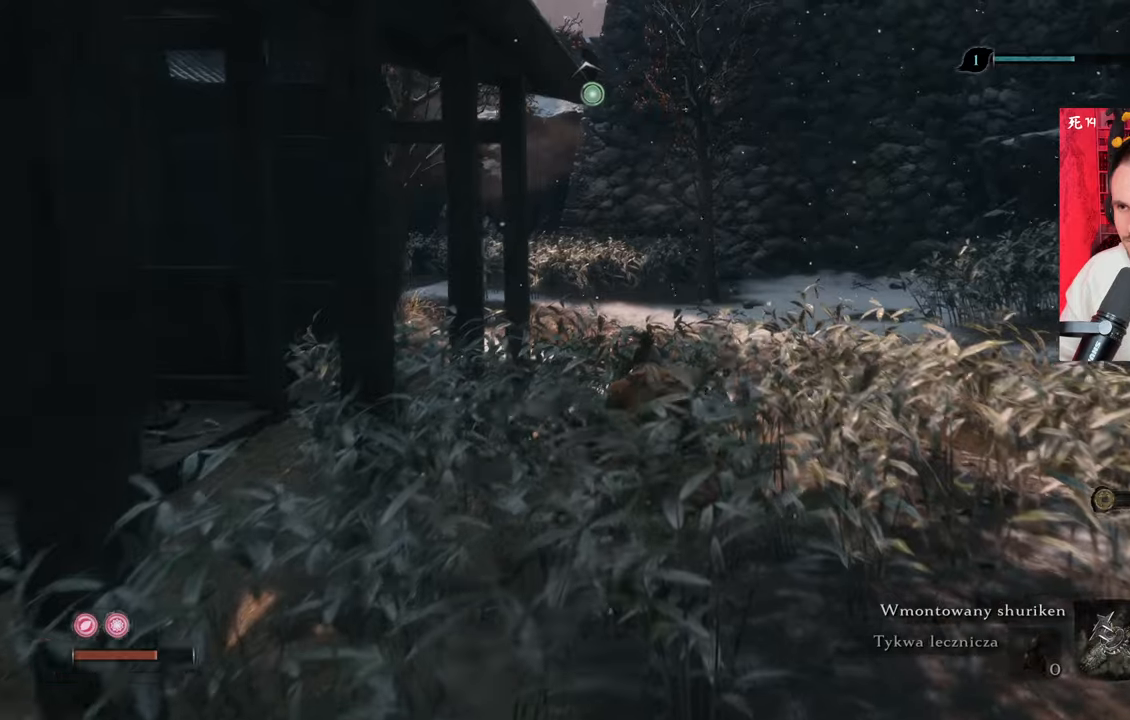
{"keys": ["w"], "mouse": [], "events": []}
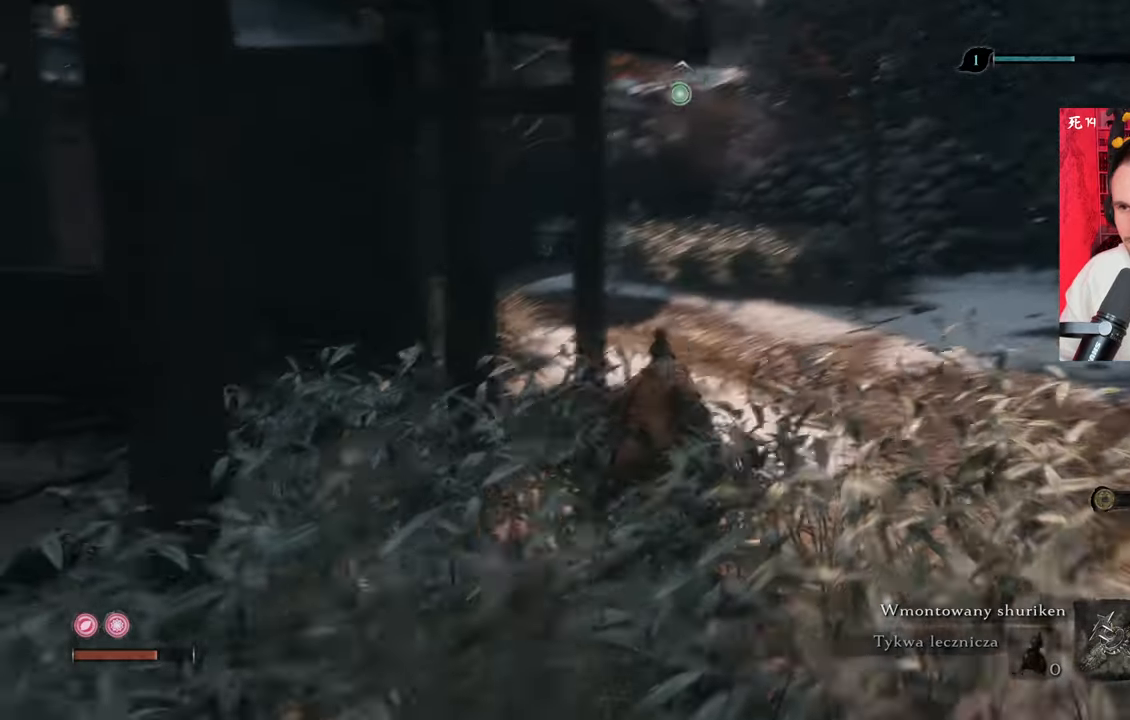
{"keys": ["w"], "mouse": [], "events": []}
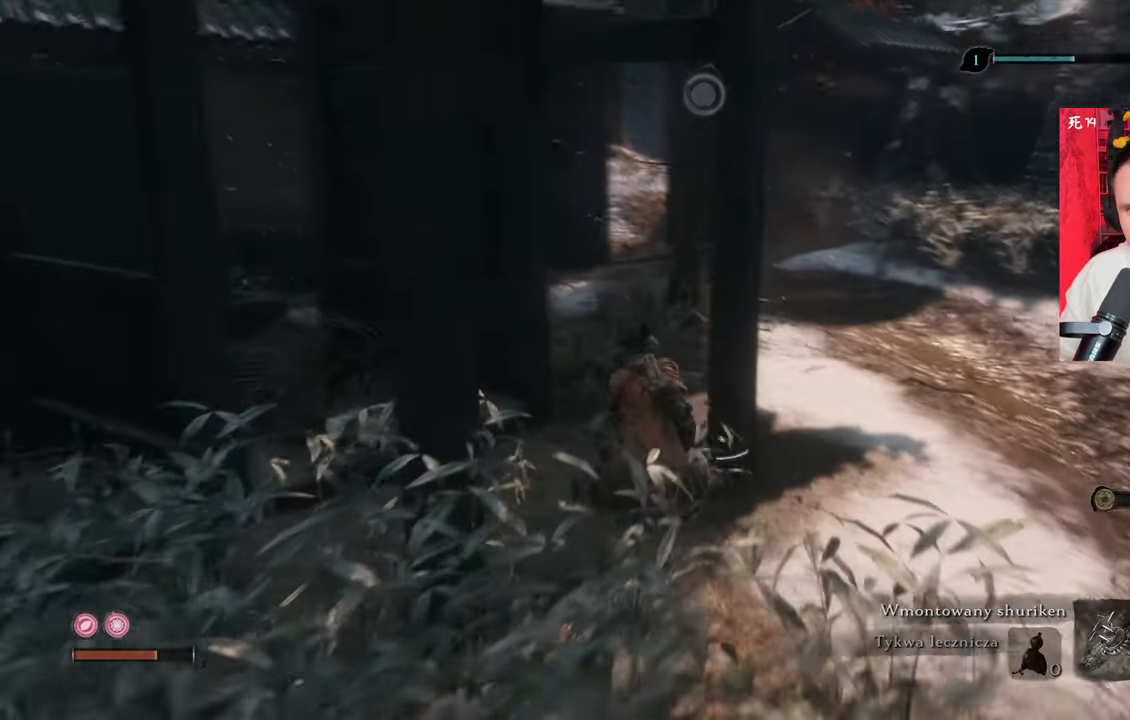
{"keys": ["w"], "mouse": [], "events": []}
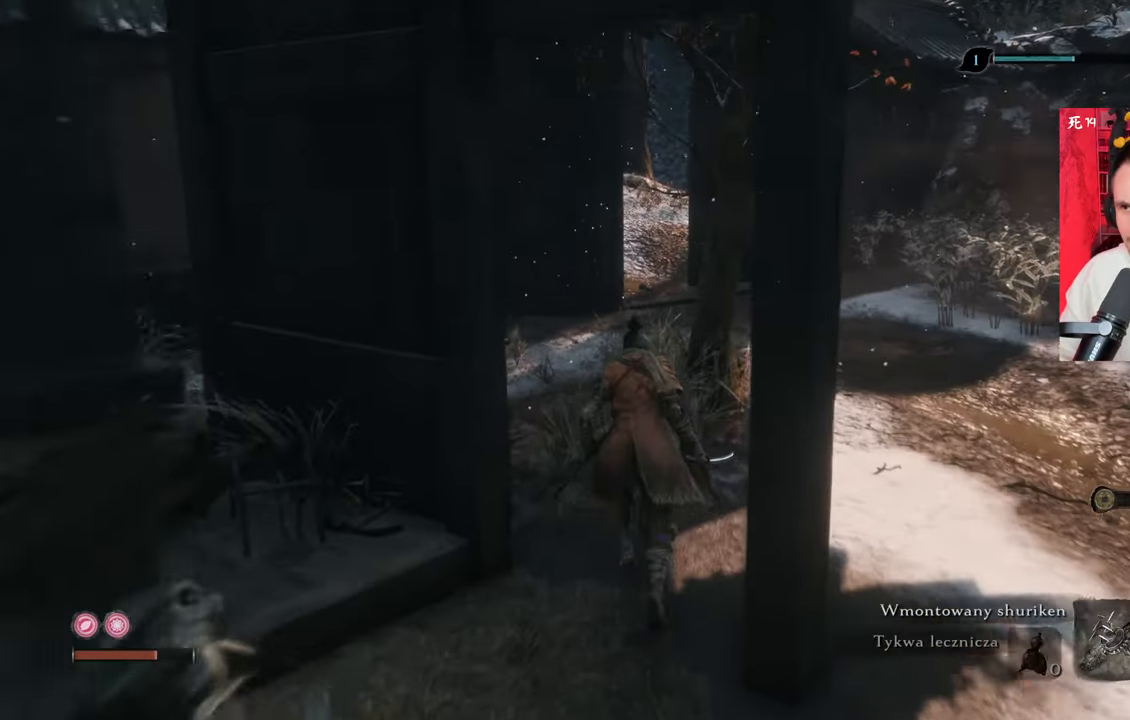
{"keys": ["w"], "mouse": [], "events": []}
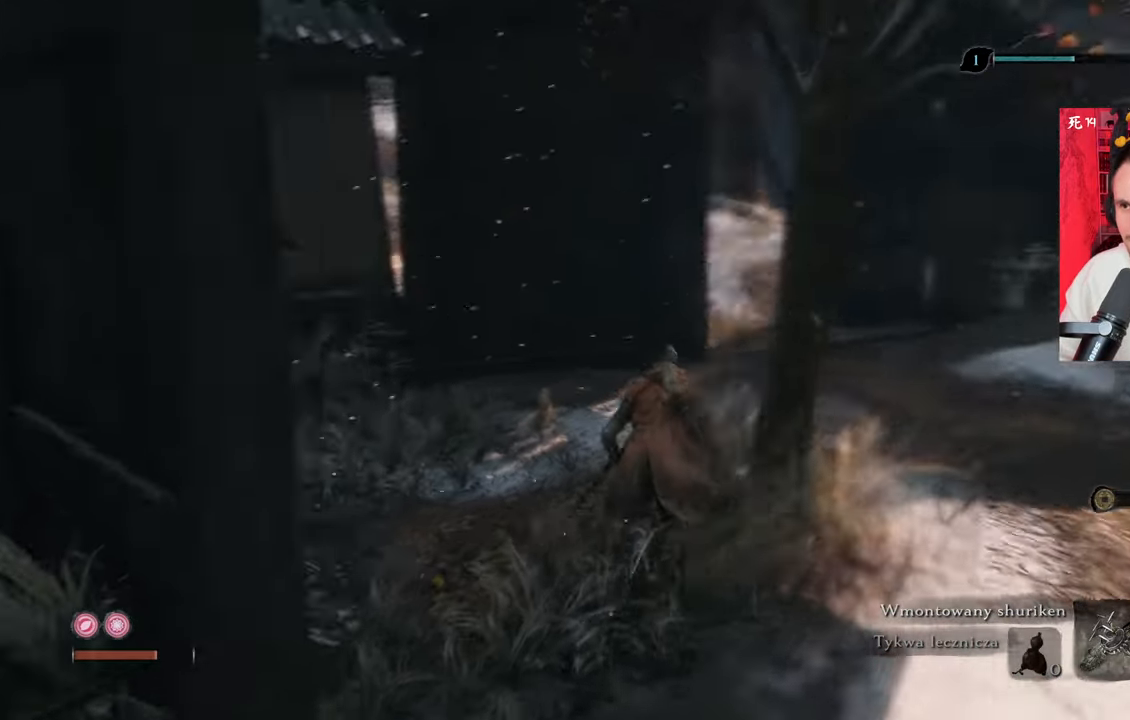
{"keys": [], "mouse": [], "events": [[167, "w", "up"]]}
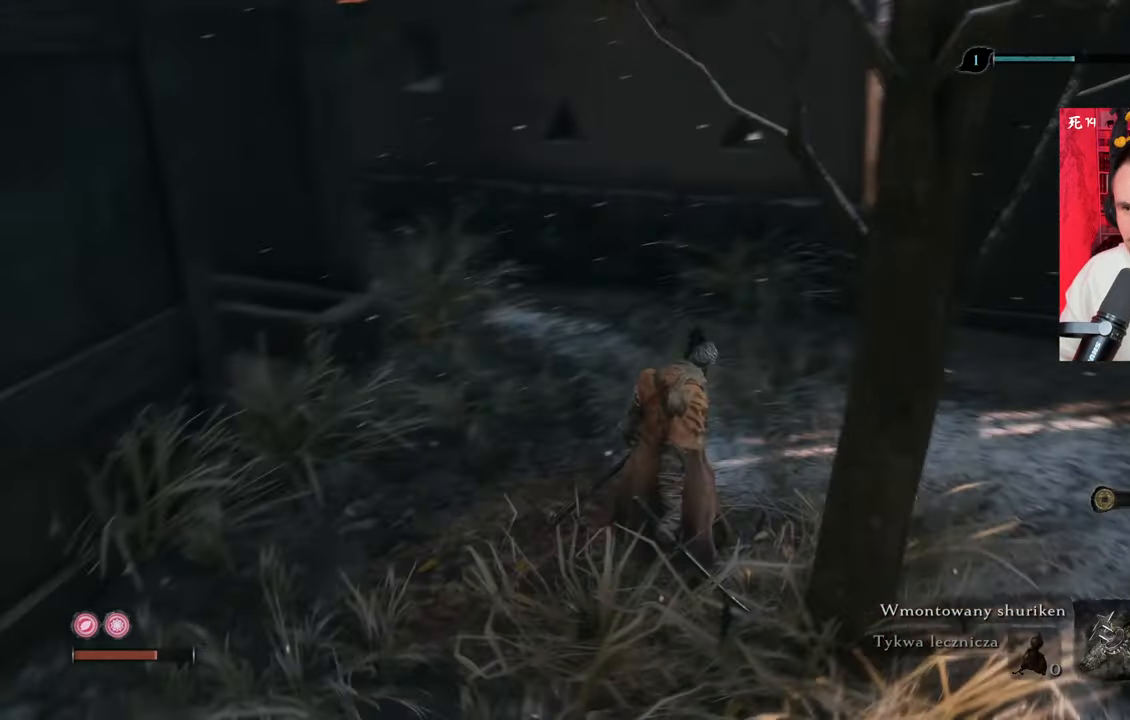
{"keys": ["w"], "mouse": [], "events": [[84, "w", "down"]]}
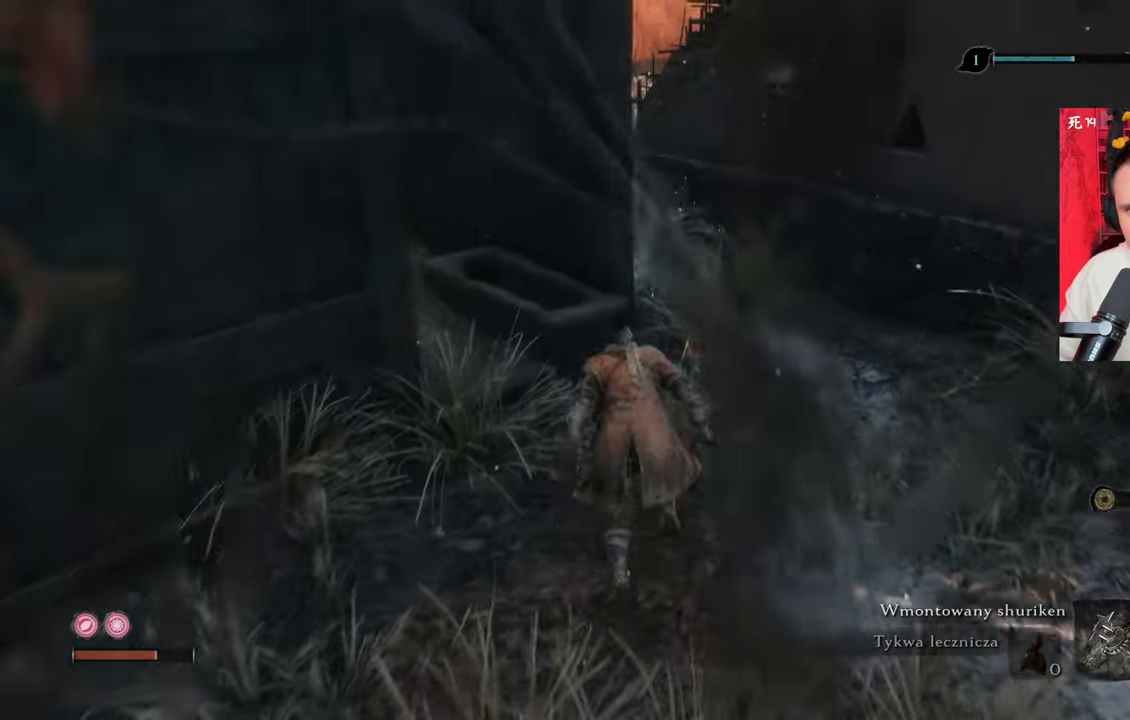
{"keys": ["w"], "mouse": [], "events": [[50, "d", "down"], [467, "d", "up"]]}
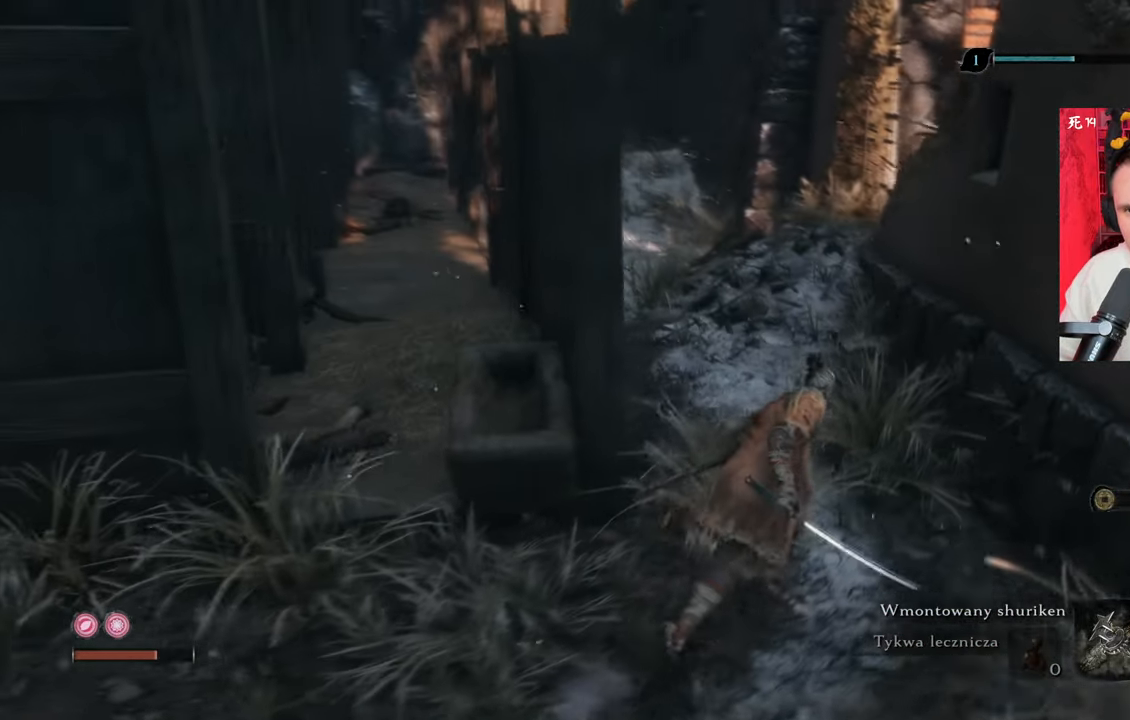
{"keys": ["w"], "mouse": [], "events": []}
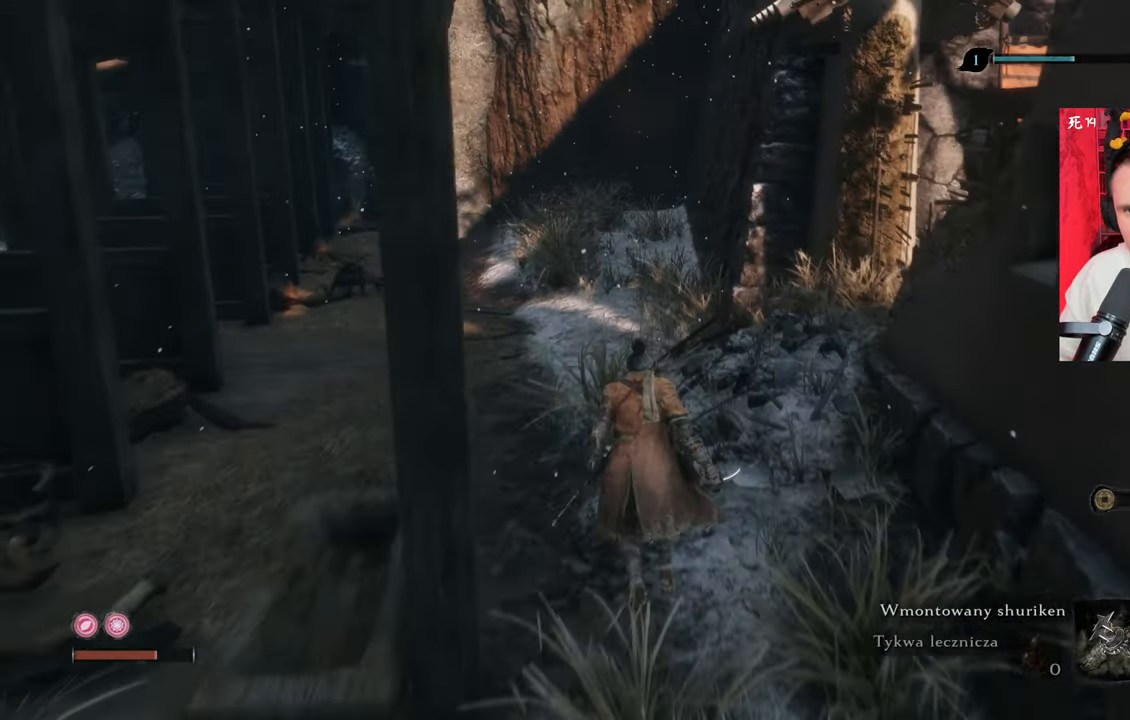
{"keys": ["w"], "mouse": [], "events": []}
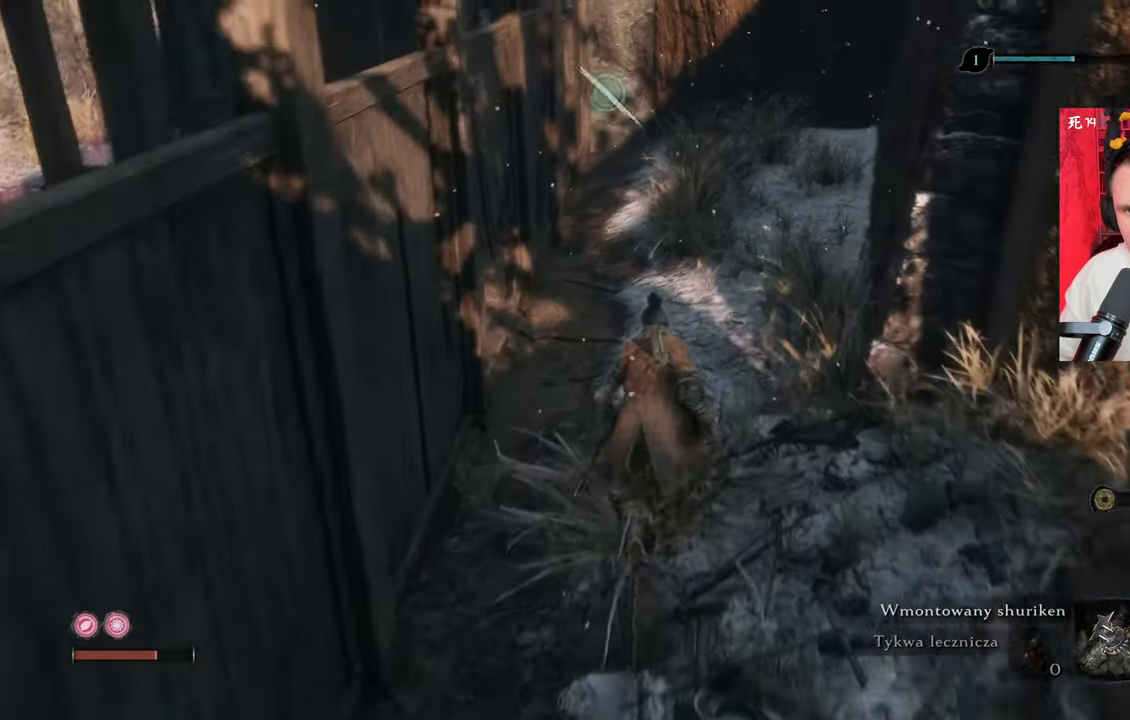
{"keys": ["w"], "mouse": [], "events": []}
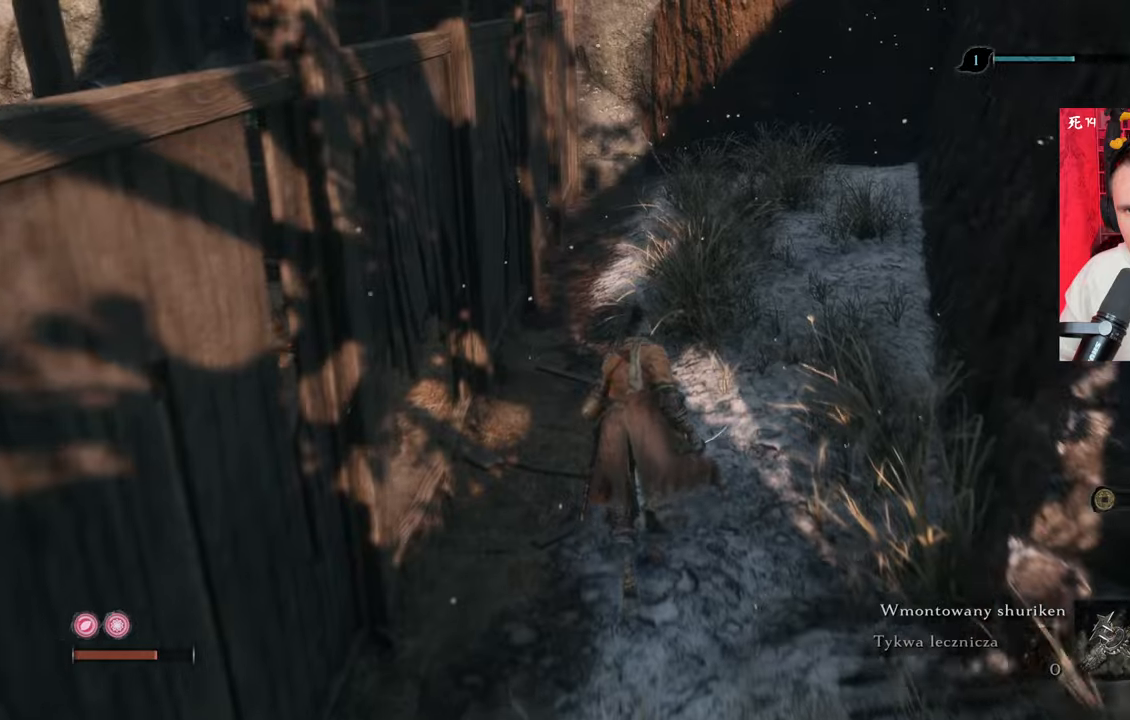
{"keys": ["w"], "mouse": [], "events": []}
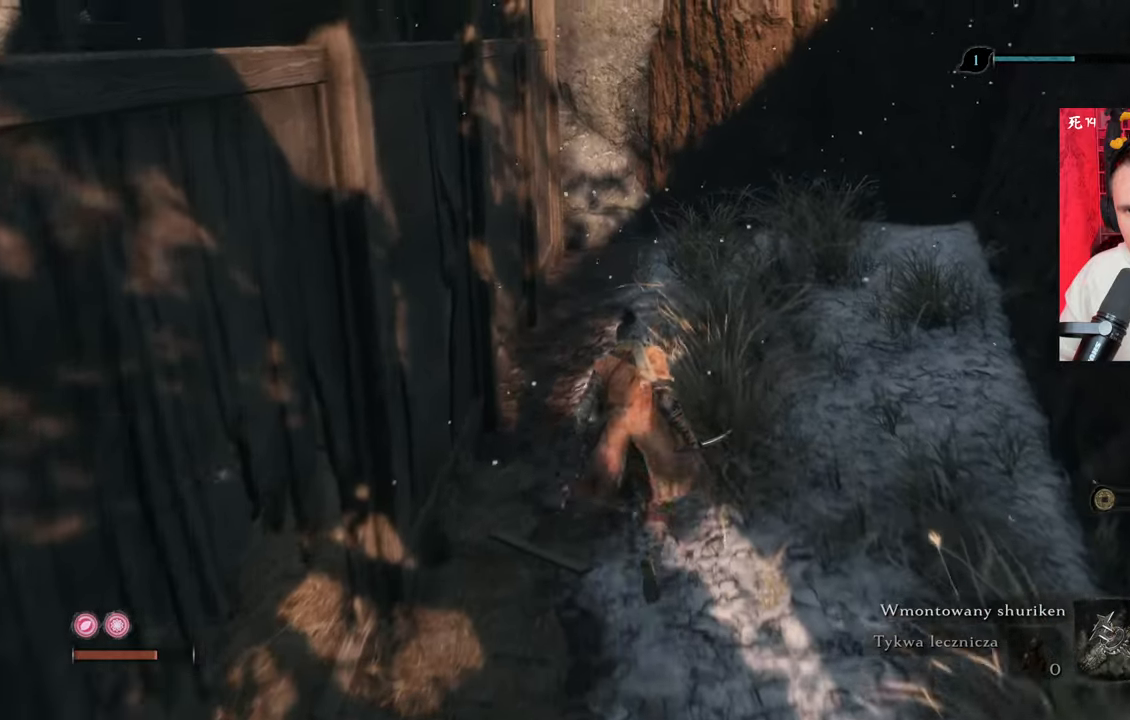
{"keys": ["d", "w"], "mouse": [], "events": [[134, "w", "up"], [267, "d", "down"], [400, "w", "down"]]}
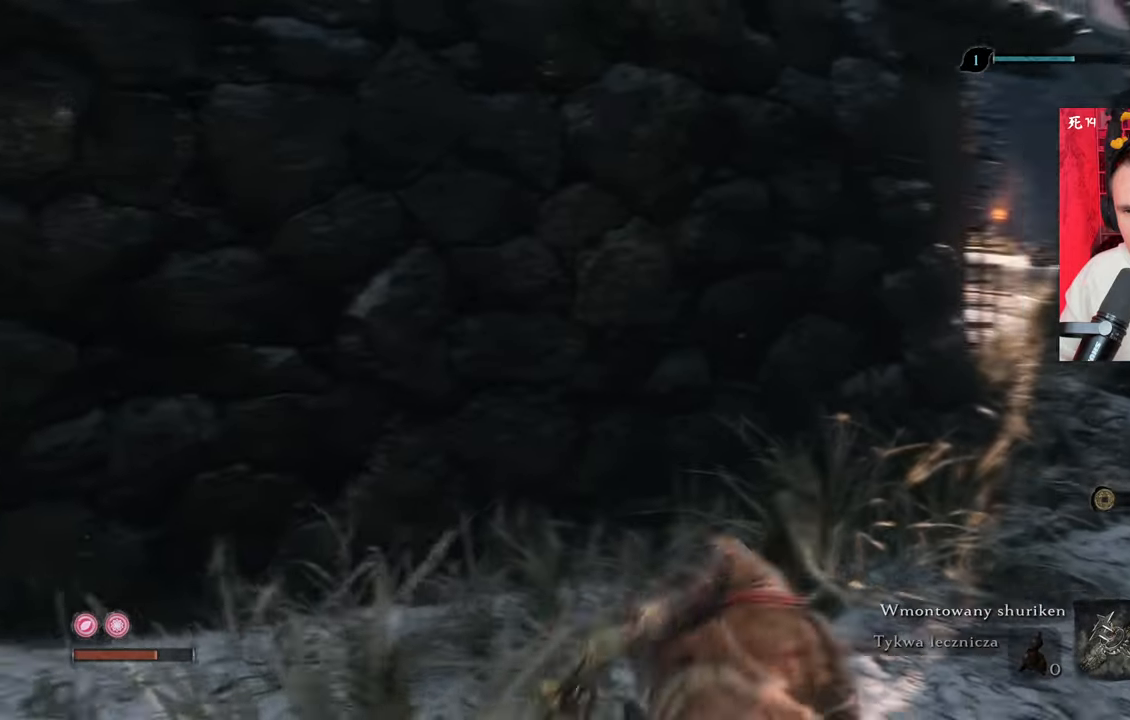
{"keys": ["w"], "mouse": [], "events": [[467, "d", "up"]]}
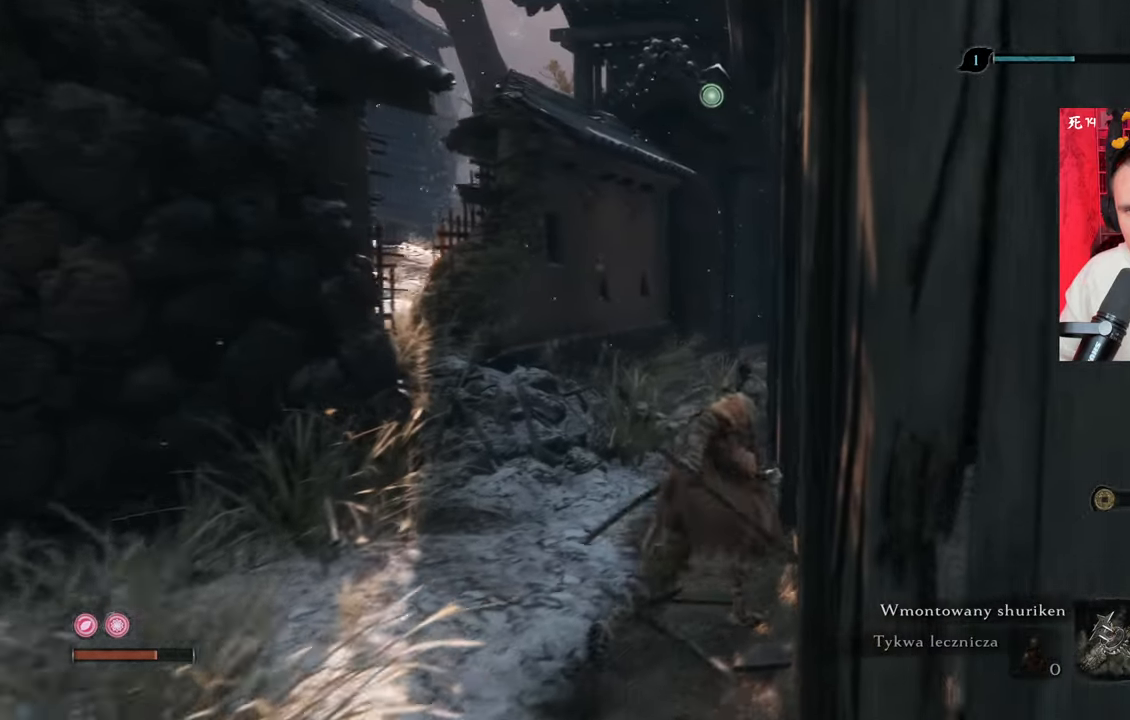
{"keys": ["w"], "mouse": [], "events": []}
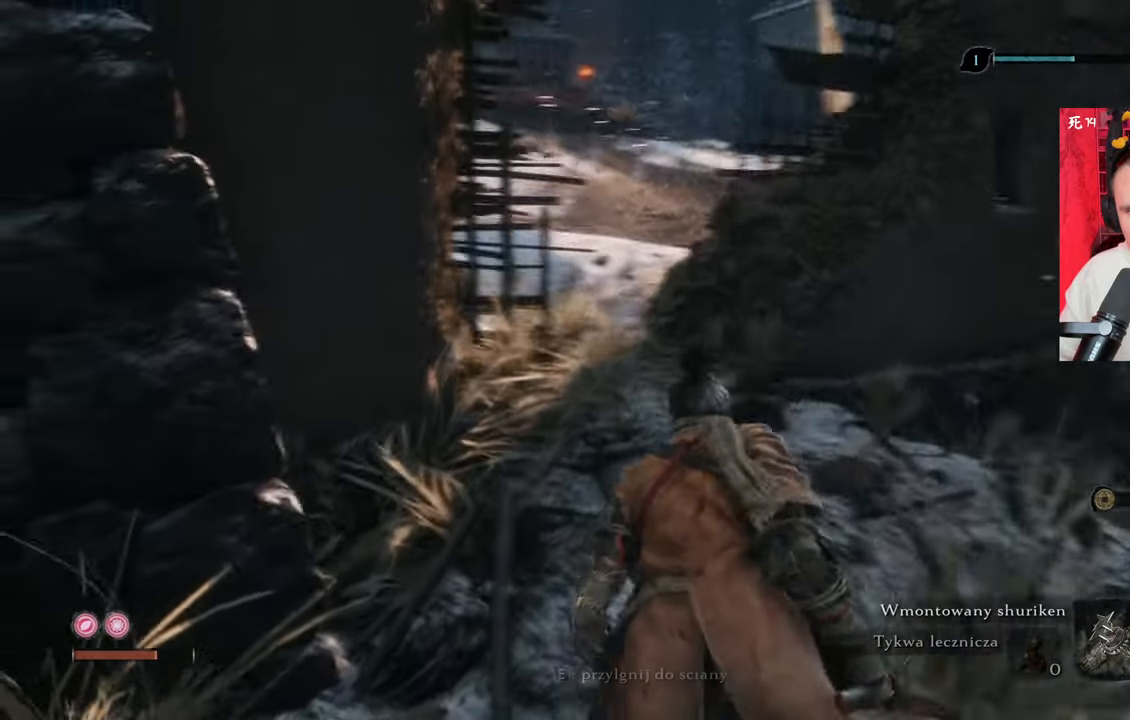
{"keys": ["w"], "mouse": [], "events": [[217, "space", "down"], [317, "space", "up"]]}
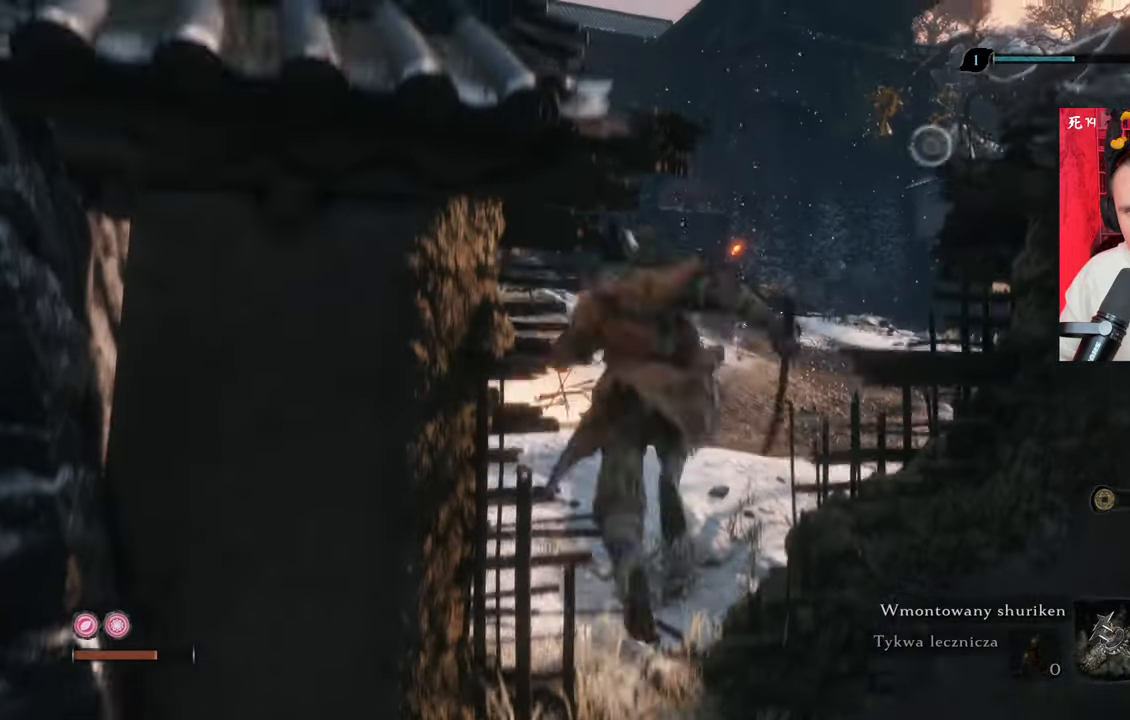
{"keys": ["d", "w"], "mouse": [], "events": [[334, "d", "down"]]}
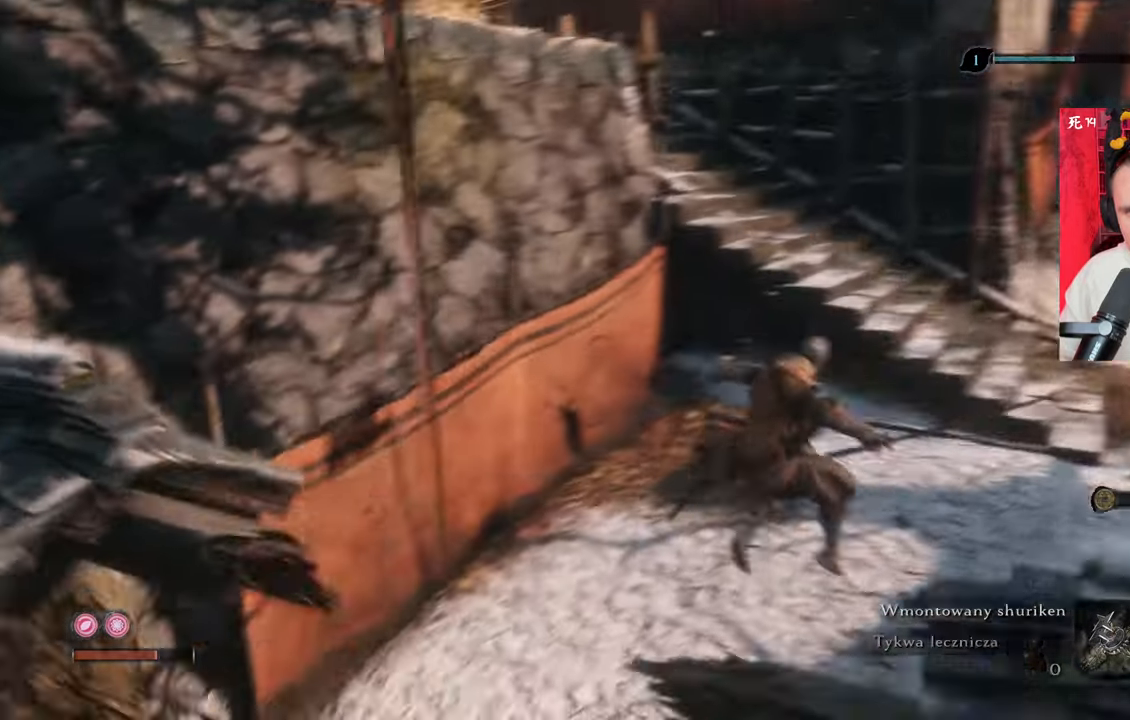
{"keys": [], "mouse": [], "events": [[384, "w", "up"], [450, "d", "up"]]}
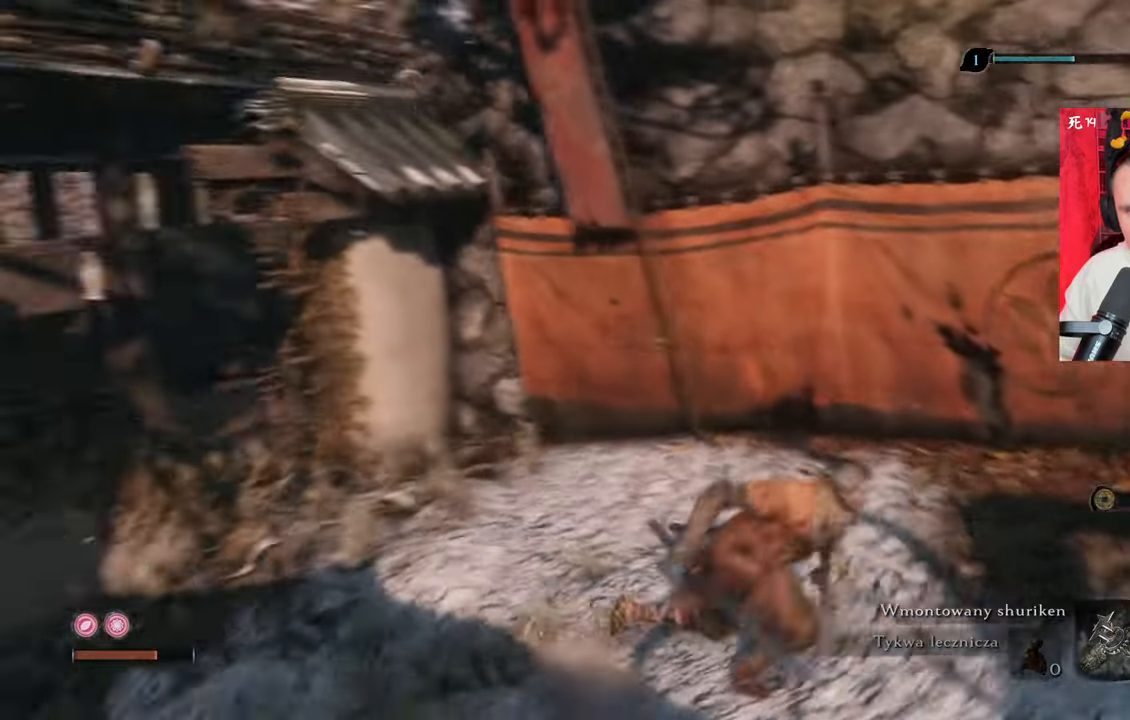
{"keys": [], "mouse": [], "events": []}
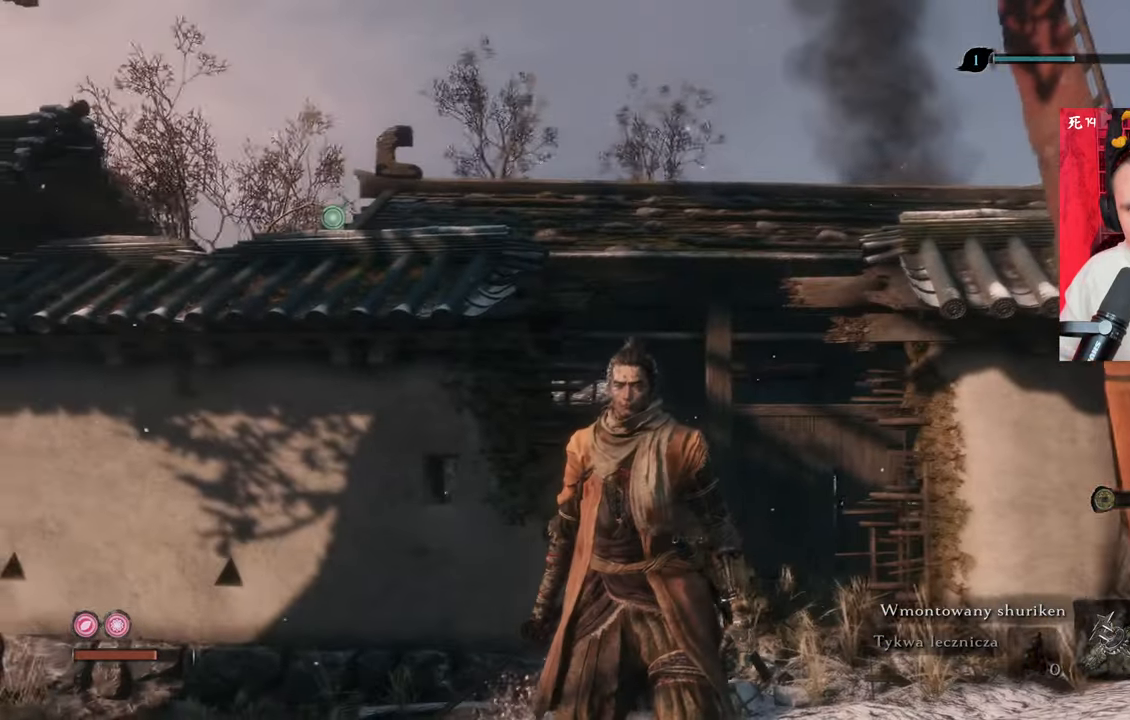
{"keys": [], "mouse": [], "events": [[450, "f", "down"], [500, "f", "up"]]}
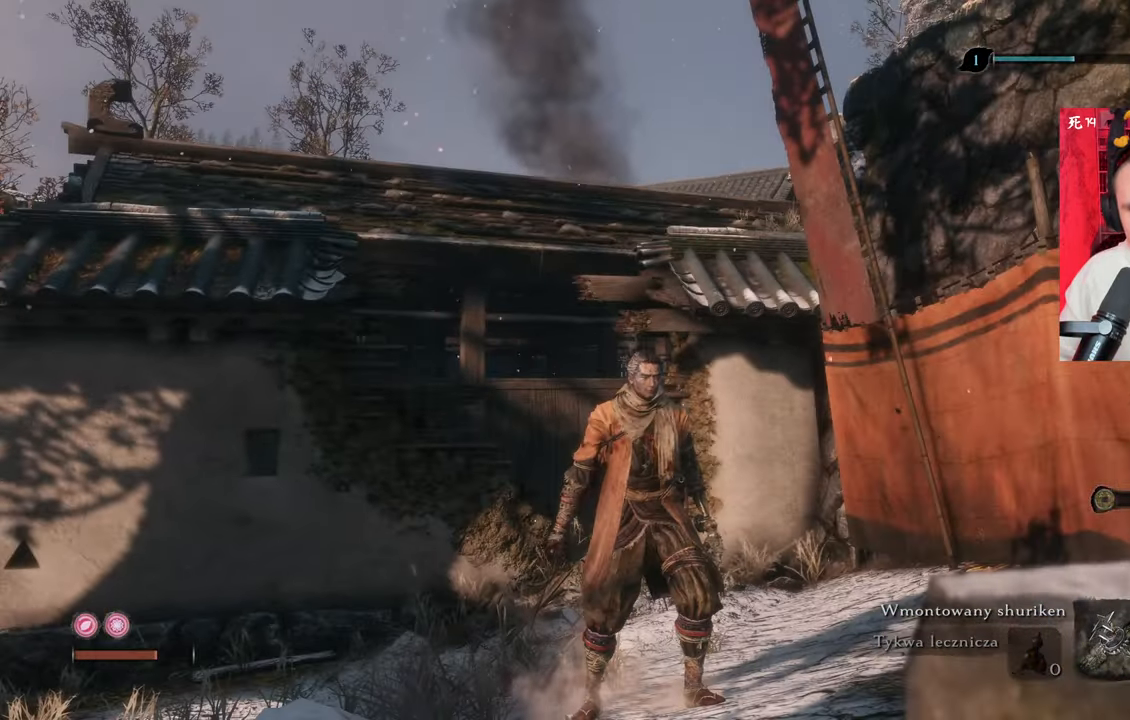
{"keys": [], "mouse": [], "events": [[100, "f", "down"], [150, "f", "up"]]}
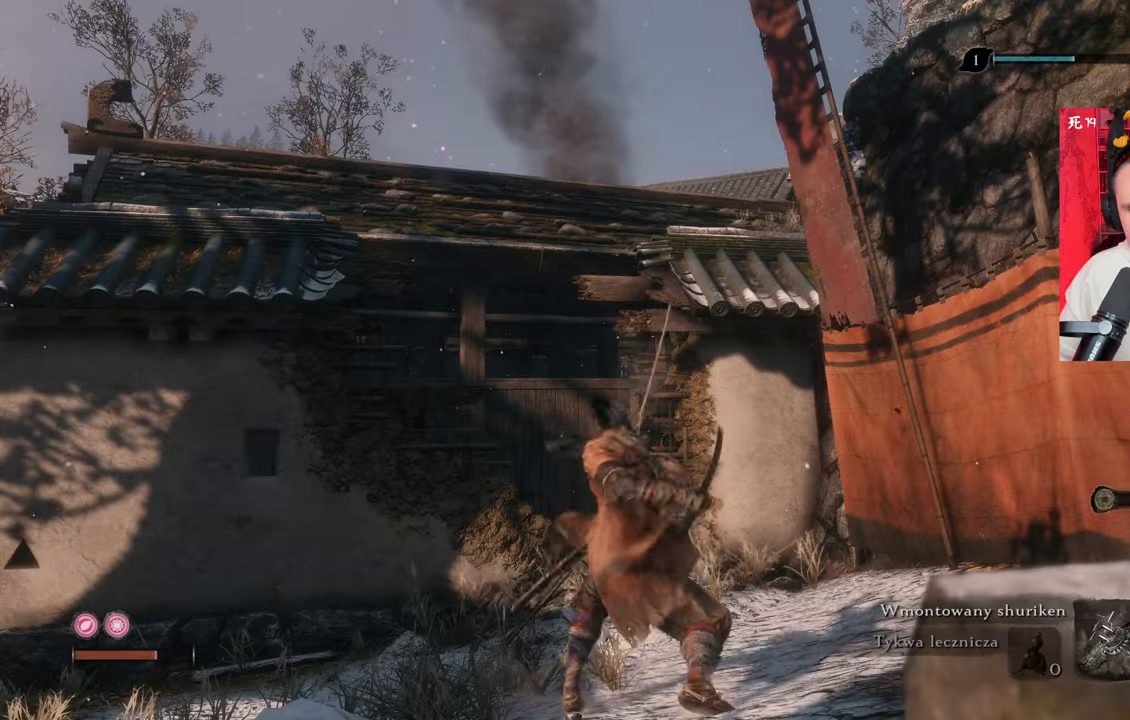
{"keys": [], "mouse": [], "events": []}
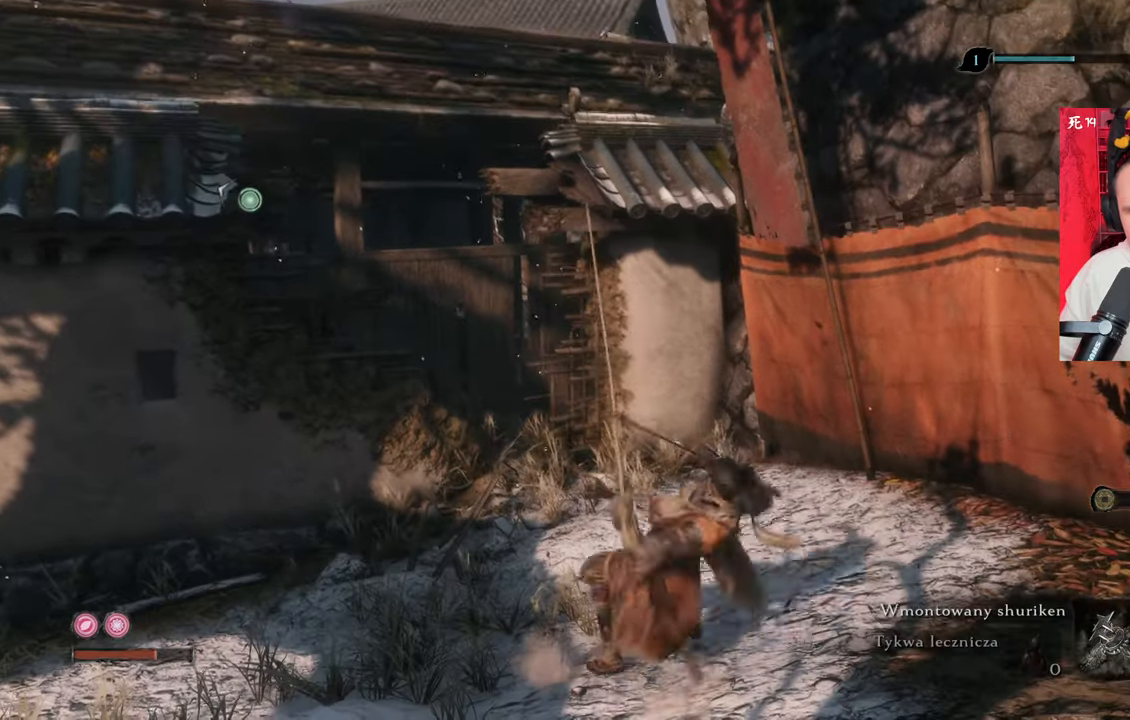
{"keys": [], "mouse": [], "events": []}
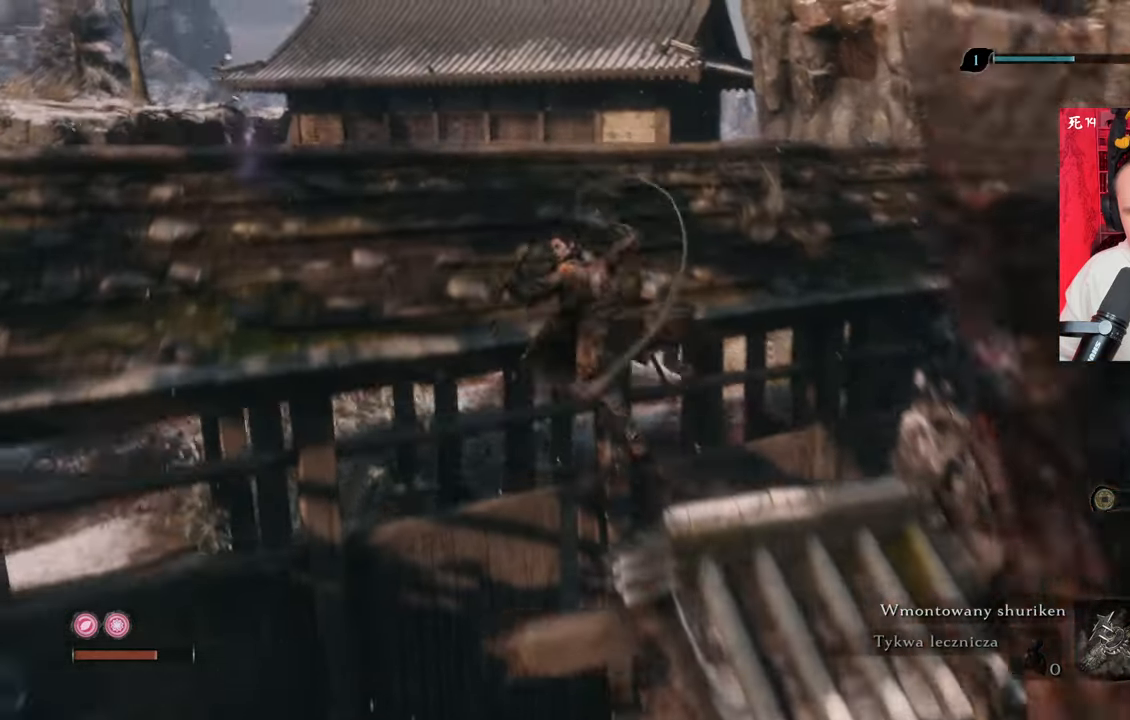
{"keys": [], "mouse": [], "events": []}